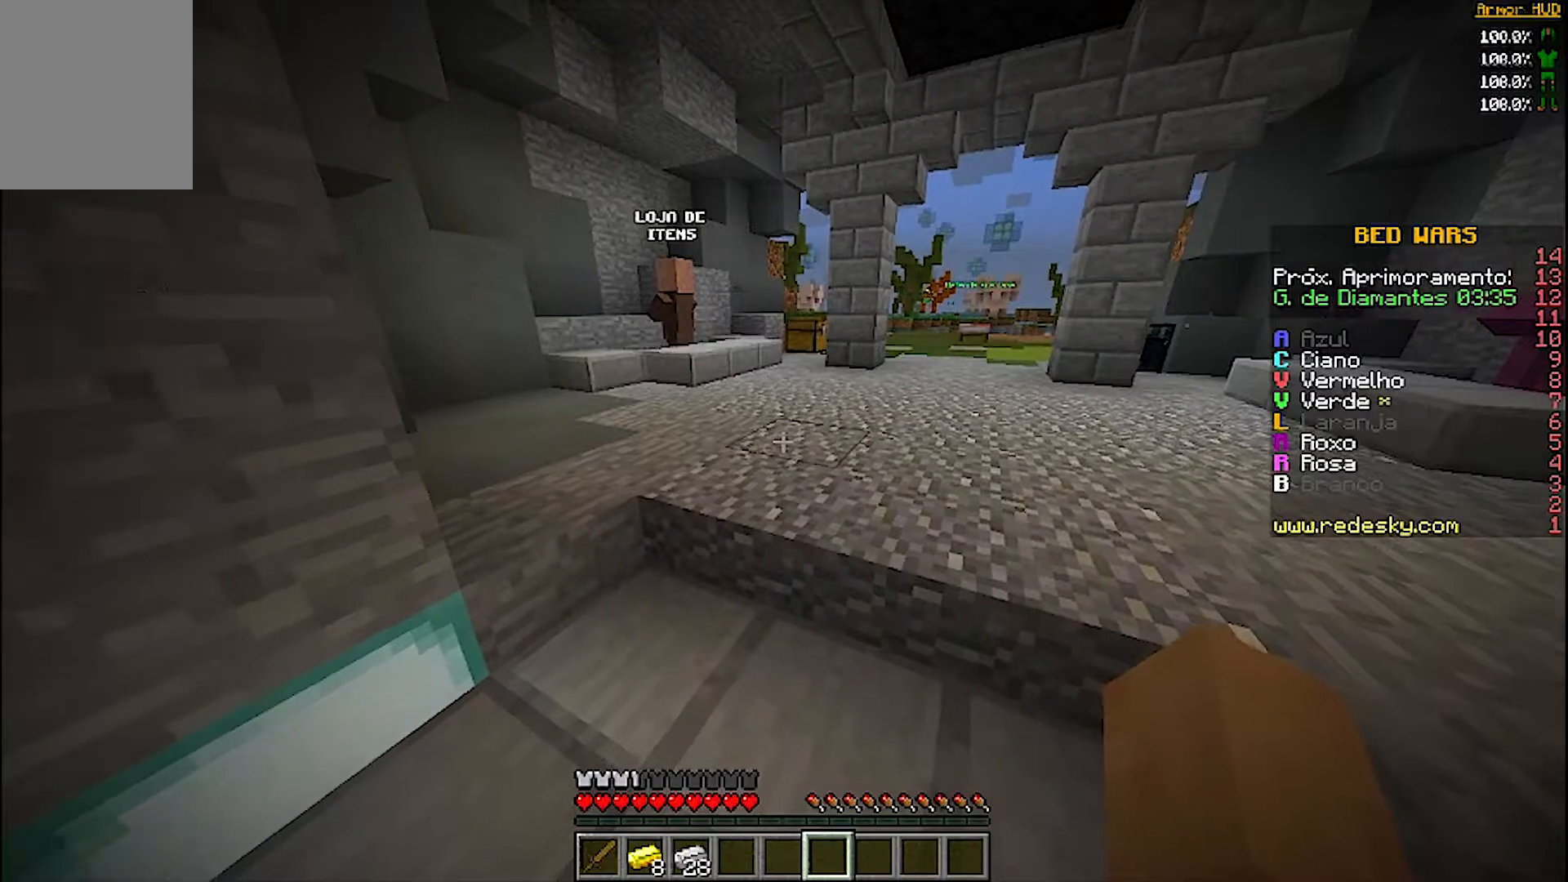
Gameplay with keyboard and mouse; each line is a JSON object with the keys and mouse buttons held at the frame after it. "events" lists presses ("down") and releases ("up") of "a", "d", "s", "w", "mouse_left" and "mouse_right" between this image and that frame as [ms after this image, input, new state], when the widget could be followed in between. "mouse_left", "mouse_right" = the "left", "right" buttons of the "mouse" list. No other keys are recorded. Fast repeated clicks can show as one long hold. Mouse movement is not recorded.
{"keys": ["a", "w"], "mouse": ["right"], "events": [[267, "a", "down"], [267, "s", "up"], [467, "w", "down"]]}
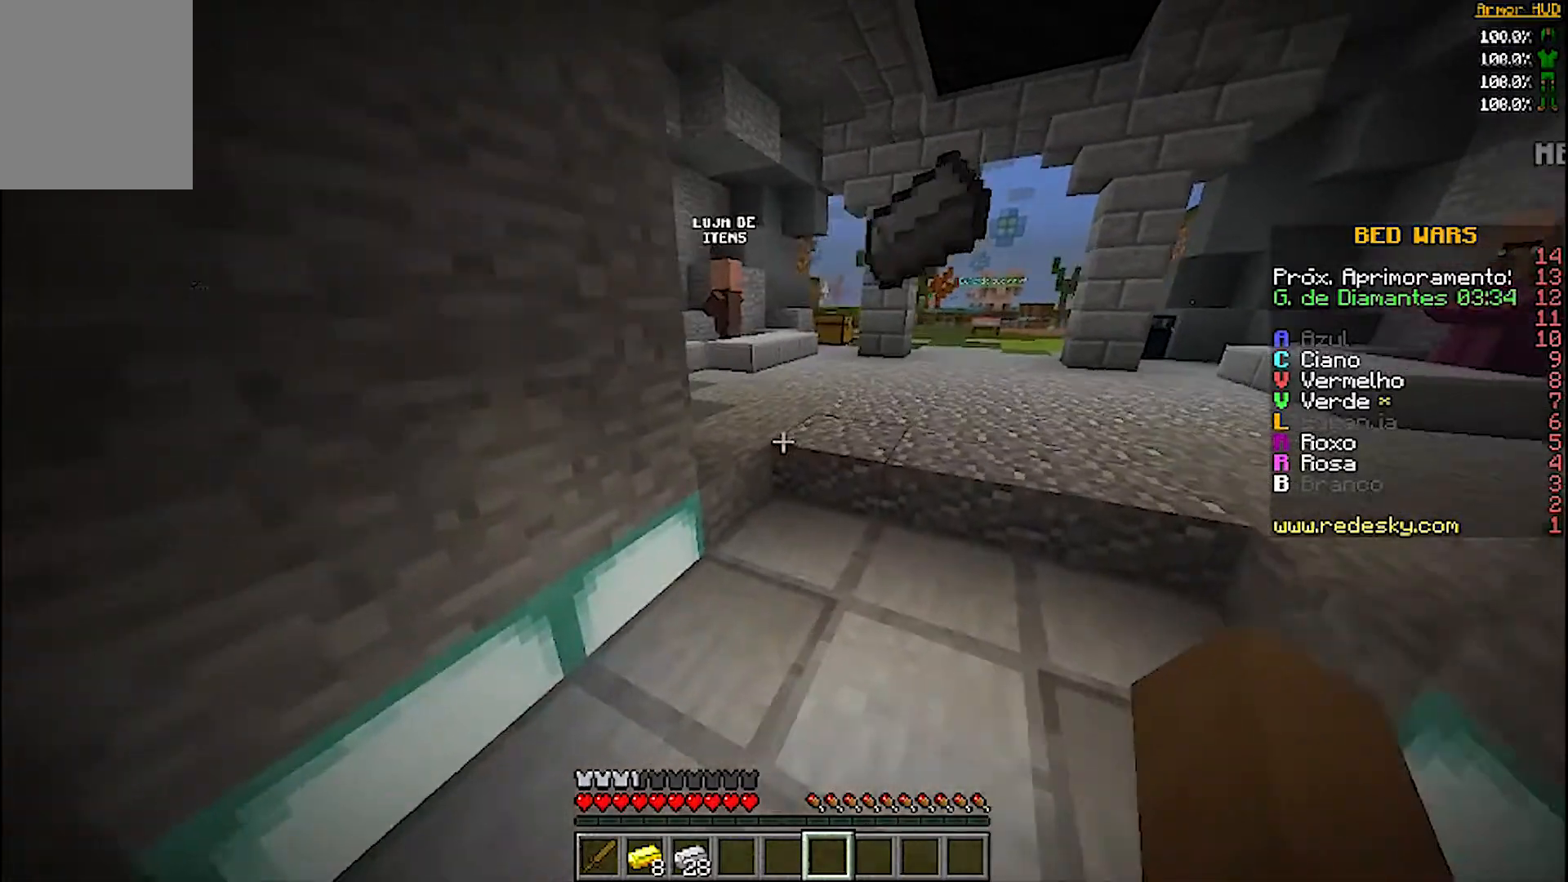
{"keys": ["d", "w"], "mouse": ["right"], "events": [[33, "a", "up"], [200, "d", "down"]]}
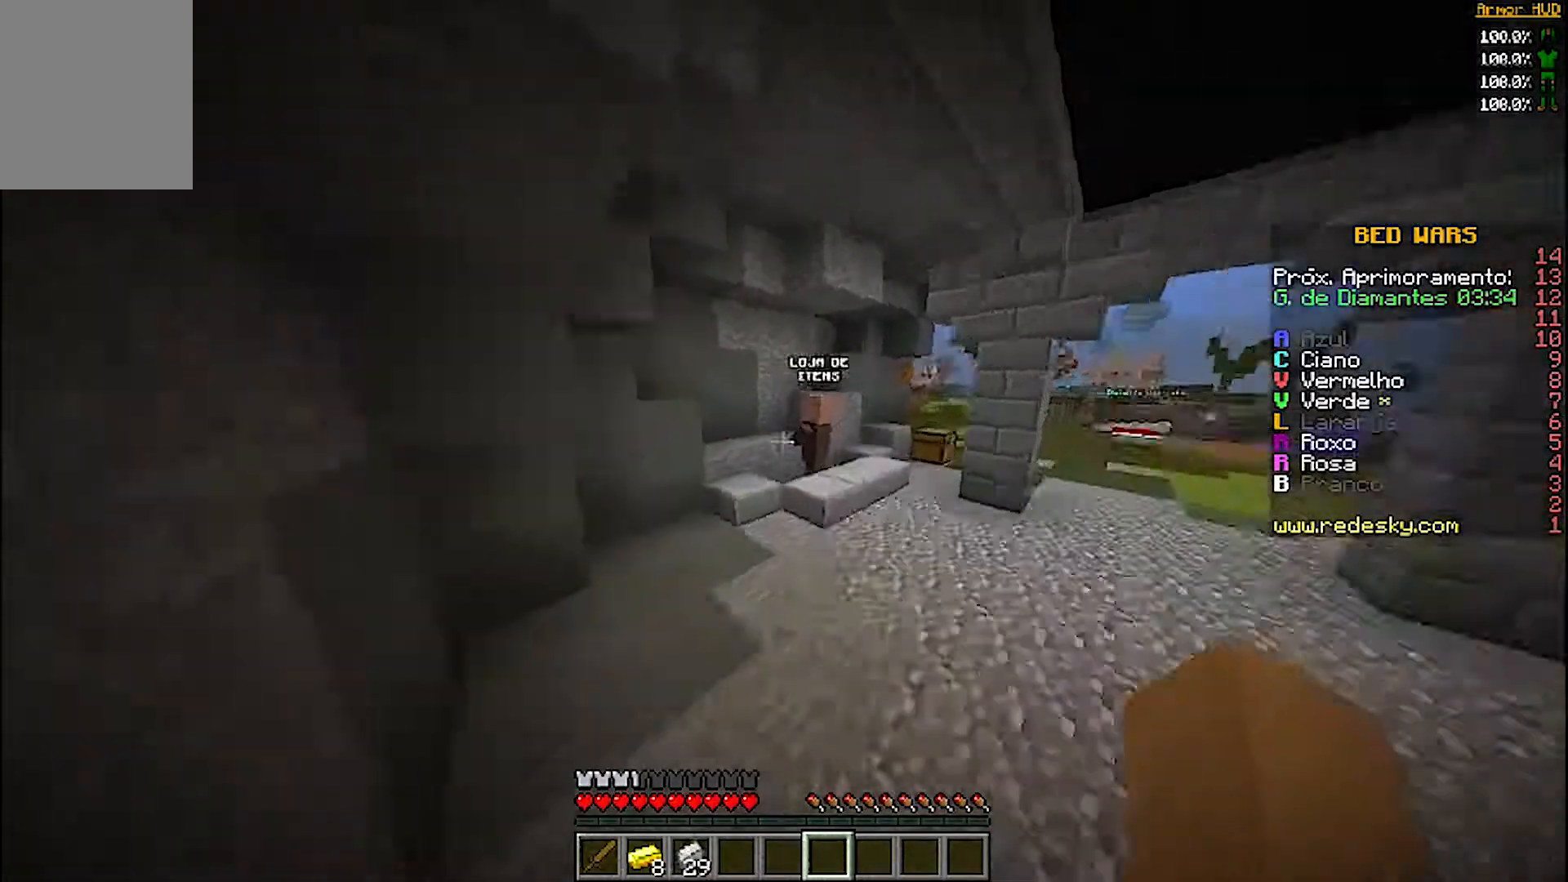
{"keys": ["w"], "mouse": ["right"], "events": [[67, "d", "up"], [267, "d", "down"], [500, "d", "up"]]}
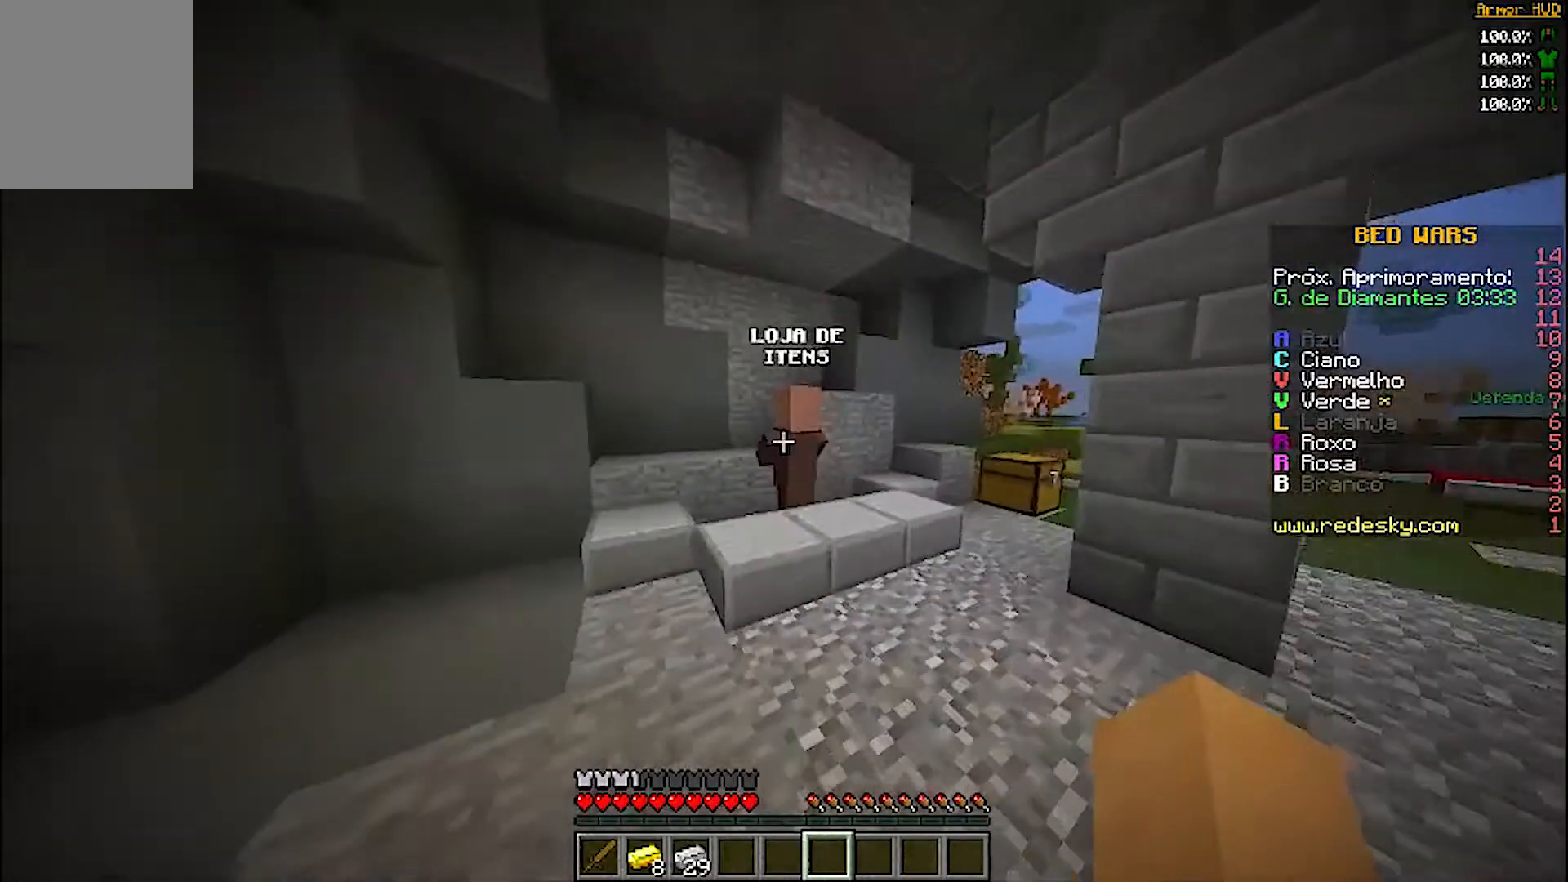
{"keys": [], "mouse": ["right"], "events": [[200, "d", "down"], [367, "d", "up"], [367, "w", "up"]]}